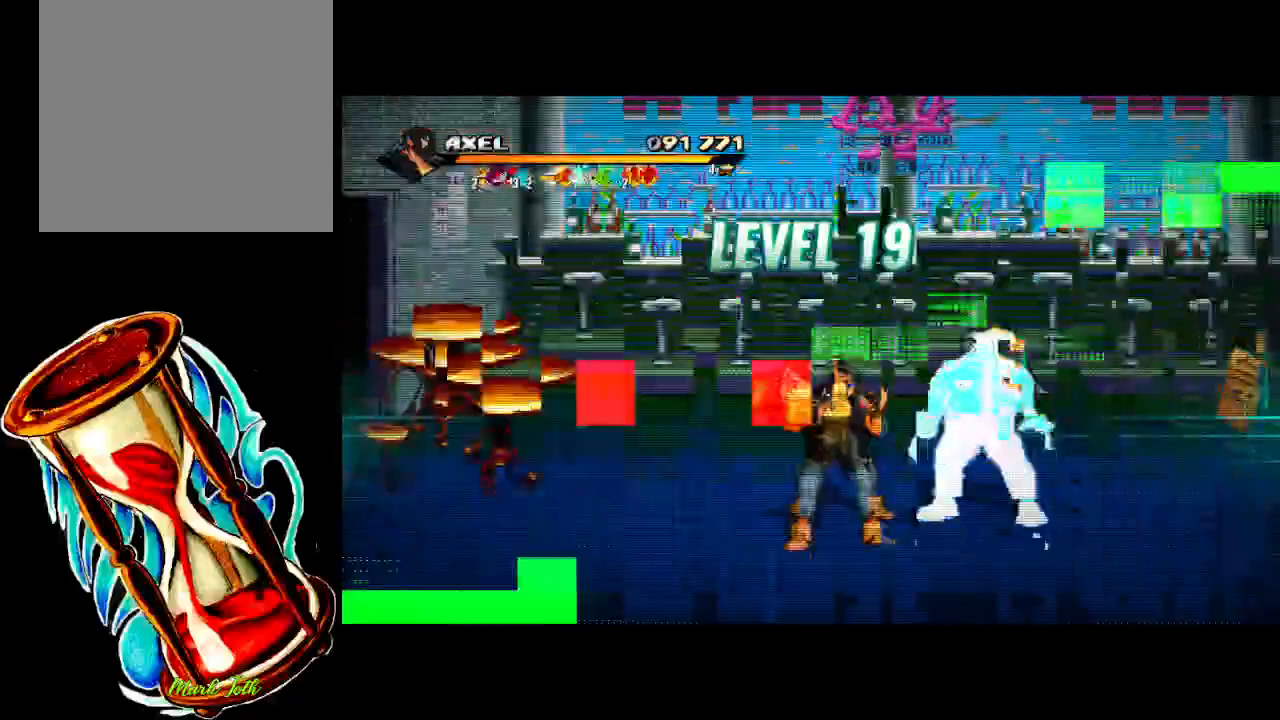
Gameplay with a controller (Xbox layout); each line is a JSON object with the inputs held at the frame after it. "events" lists button and stick changes between this image and that frame as [ms after this image, input, new state], when the widget could be followed in between. Not read: left_stick right_stick.
{"buttons": ["DPAD_RIGHT"], "events": [[333, "DPAD_RIGHT", "down"]]}
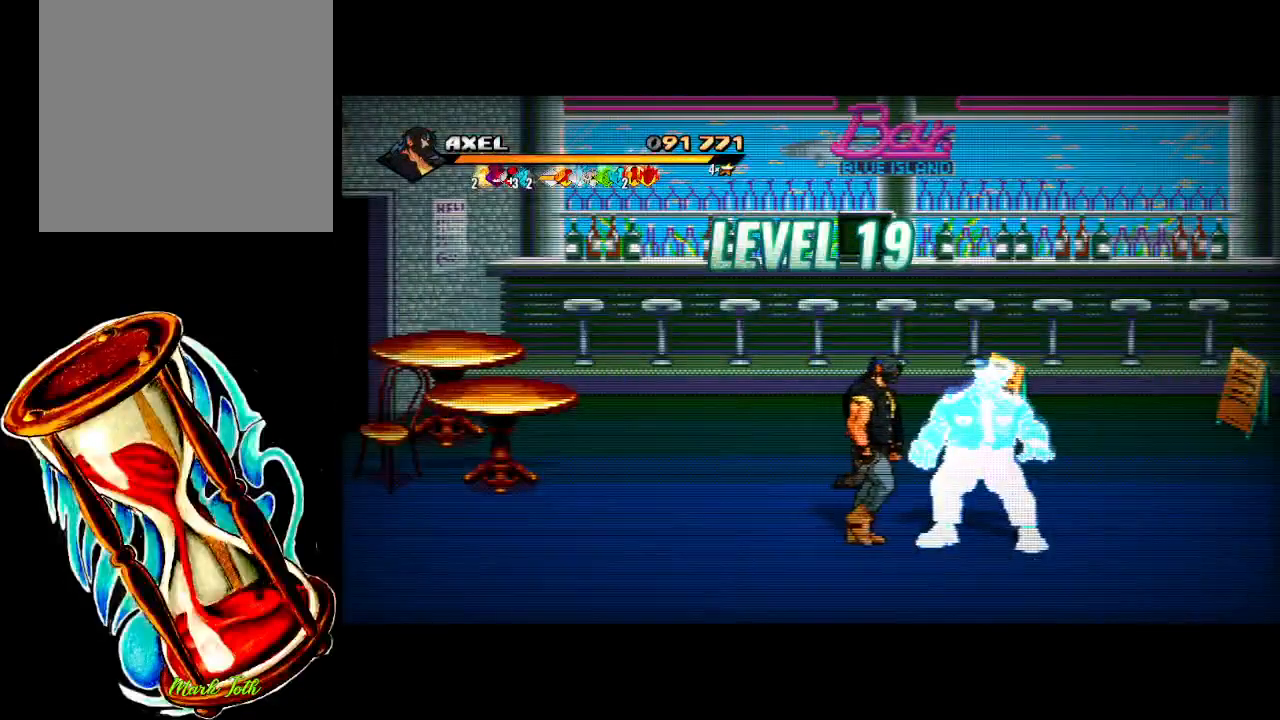
{"buttons": ["DPAD_RIGHT"], "events": []}
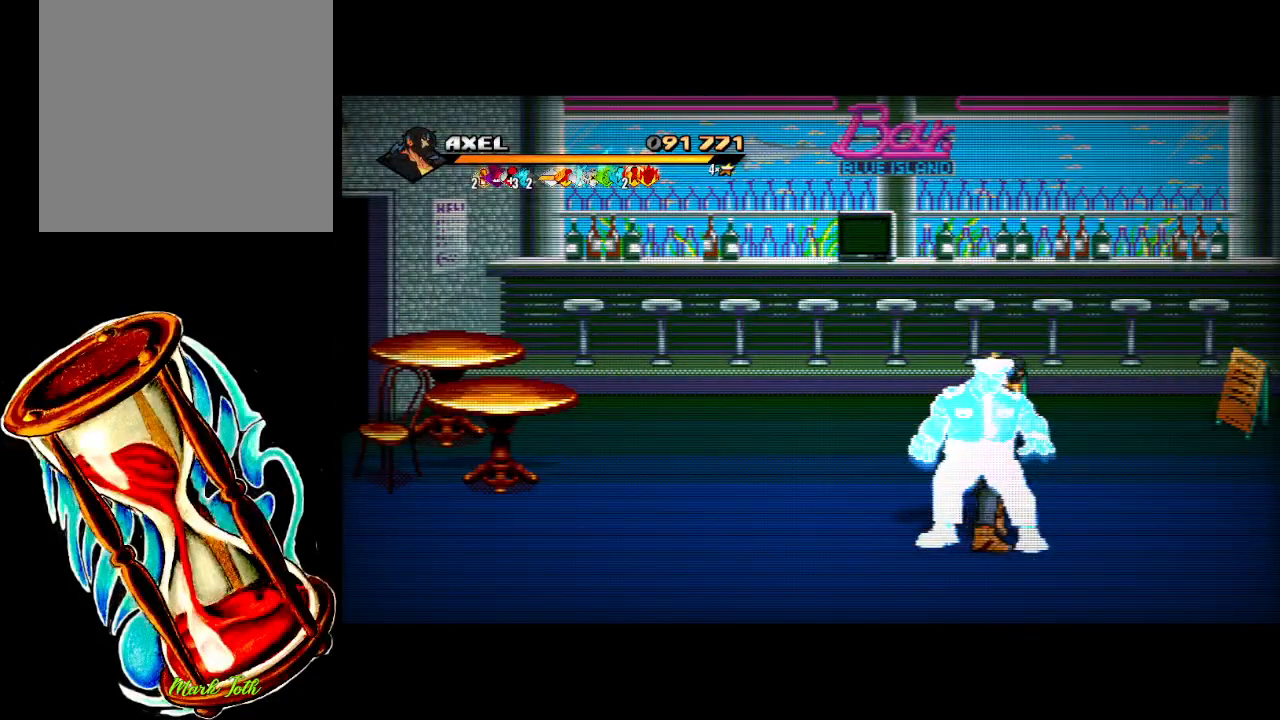
{"buttons": ["DPAD_RIGHT"], "events": []}
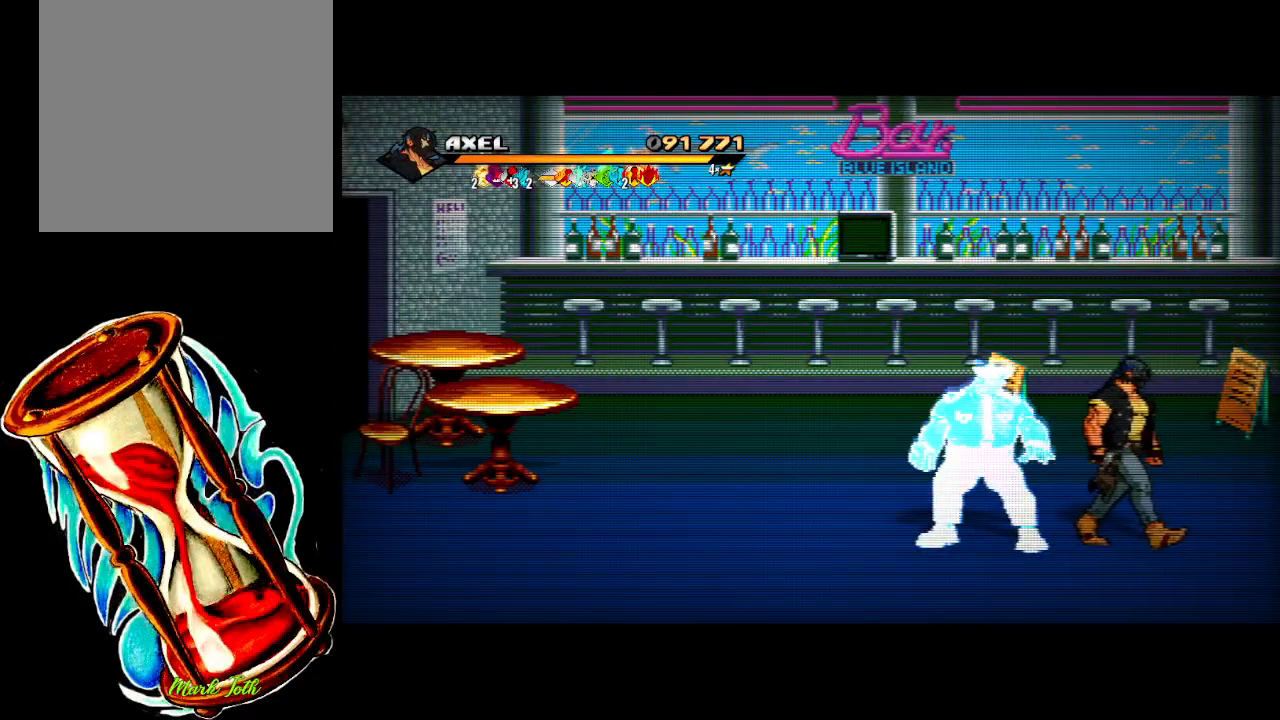
{"buttons": ["DPAD_LEFT"], "events": [[83, "DPAD_UP", "down"], [117, "DPAD_RIGHT", "up"], [300, "DPAD_LEFT", "down"], [317, "DPAD_UP", "up"]]}
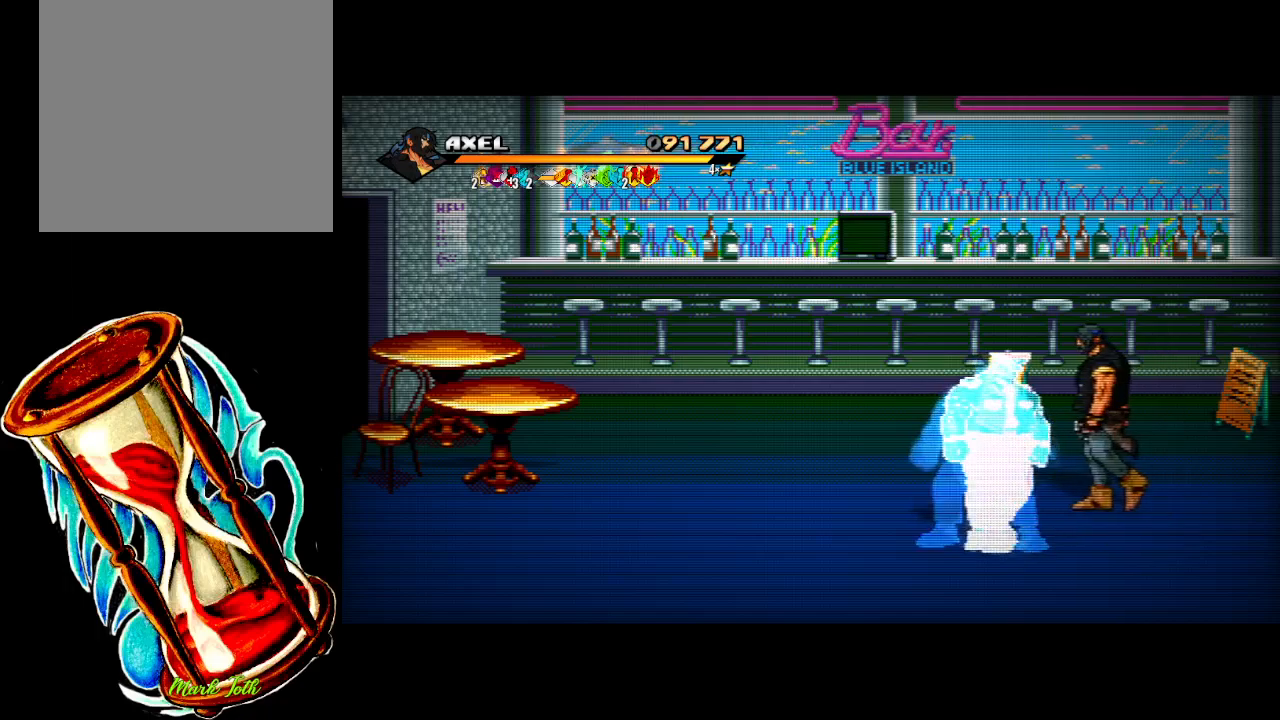
{"buttons": ["DPAD_RIGHT"], "events": [[117, "X", "down"], [233, "X", "up"], [267, "DPAD_LEFT", "up"], [300, "DPAD_RIGHT", "down"]]}
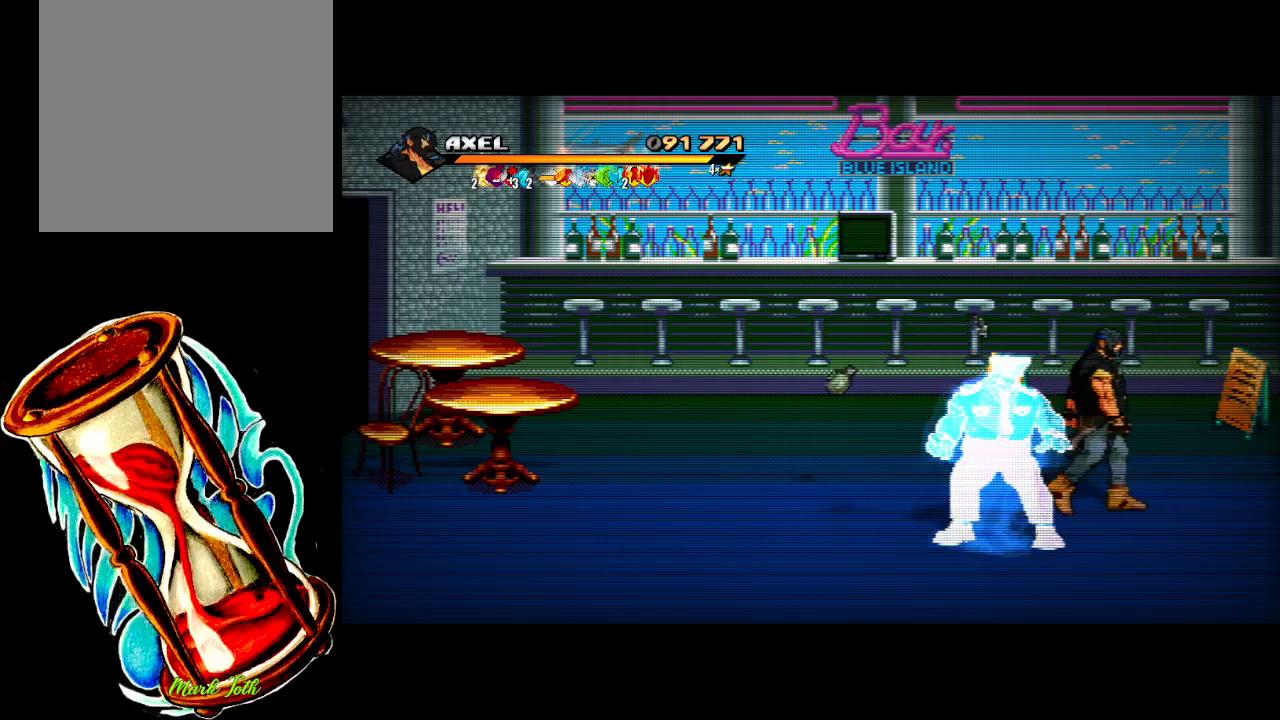
{"buttons": ["DPAD_RIGHT"], "events": []}
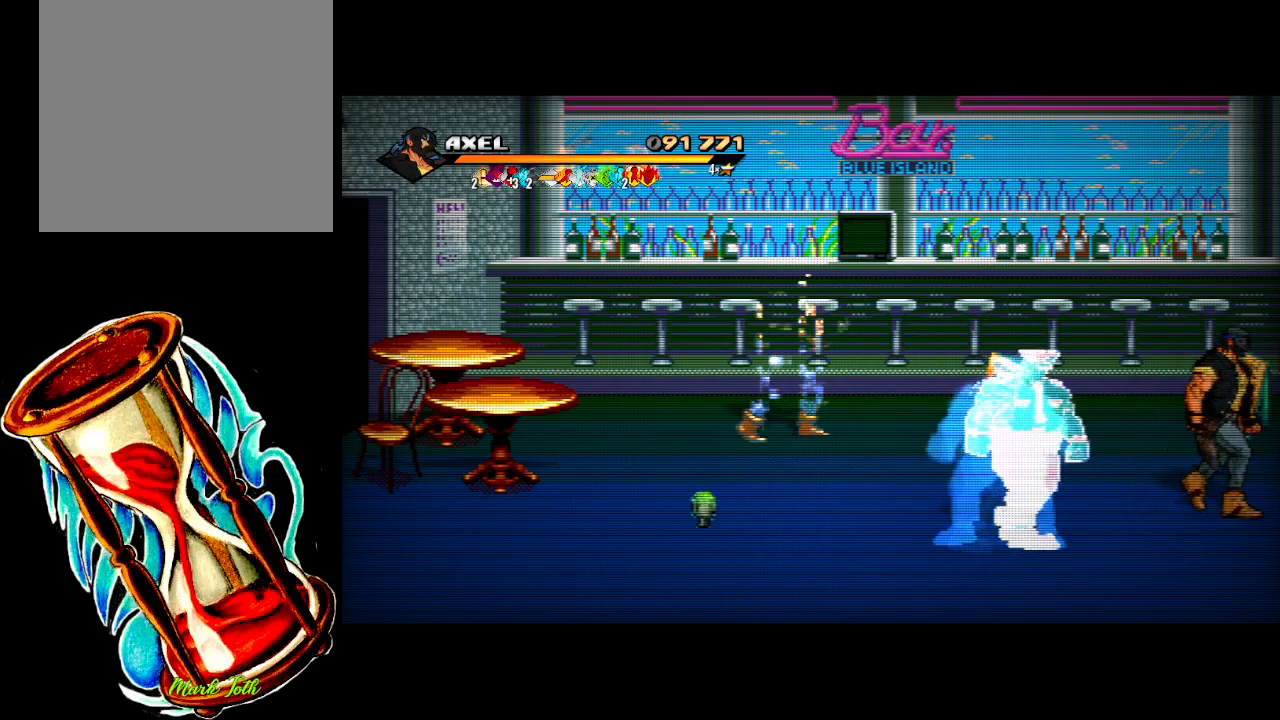
{"buttons": [], "events": [[67, "DPAD_RIGHT", "up"]]}
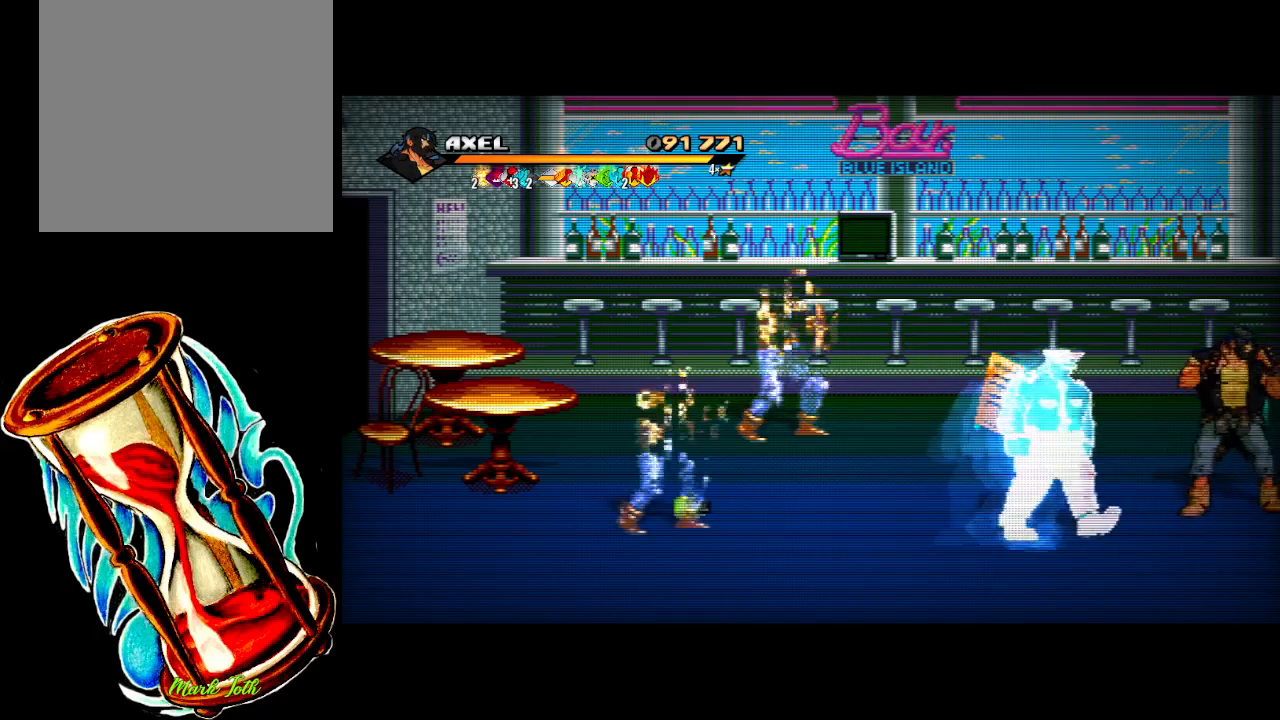
{"buttons": [], "events": []}
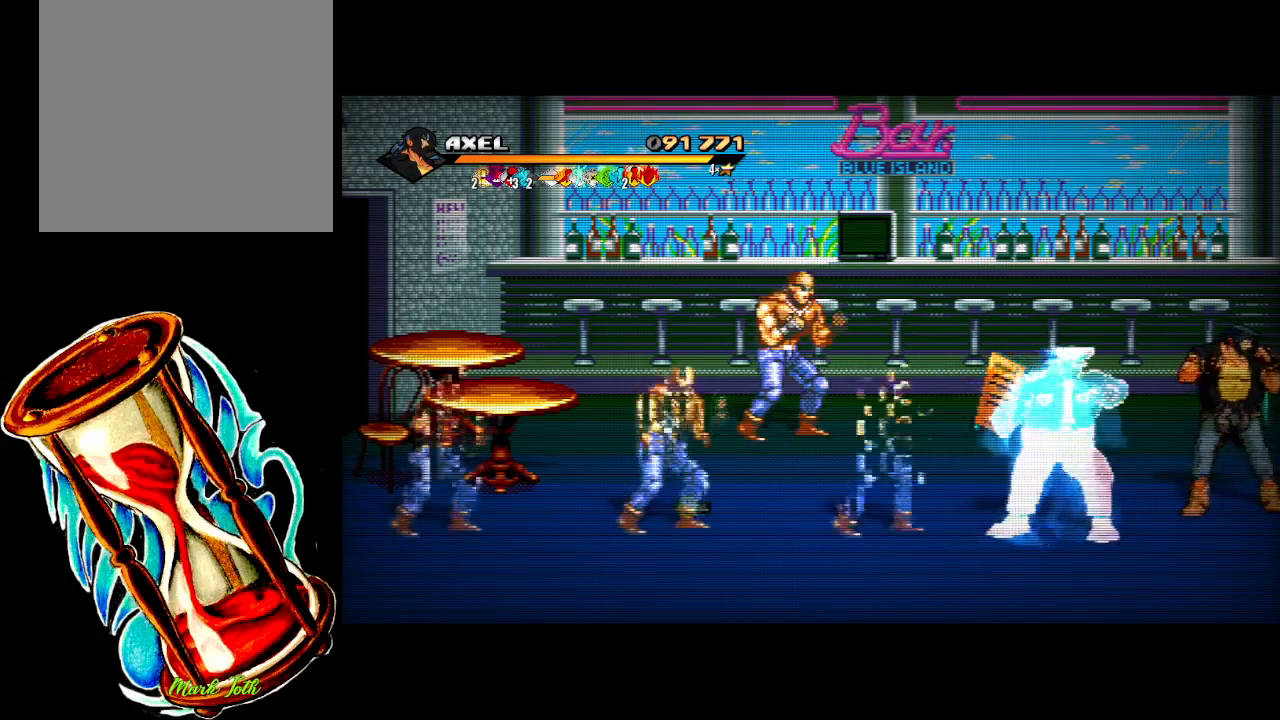
{"buttons": [], "events": []}
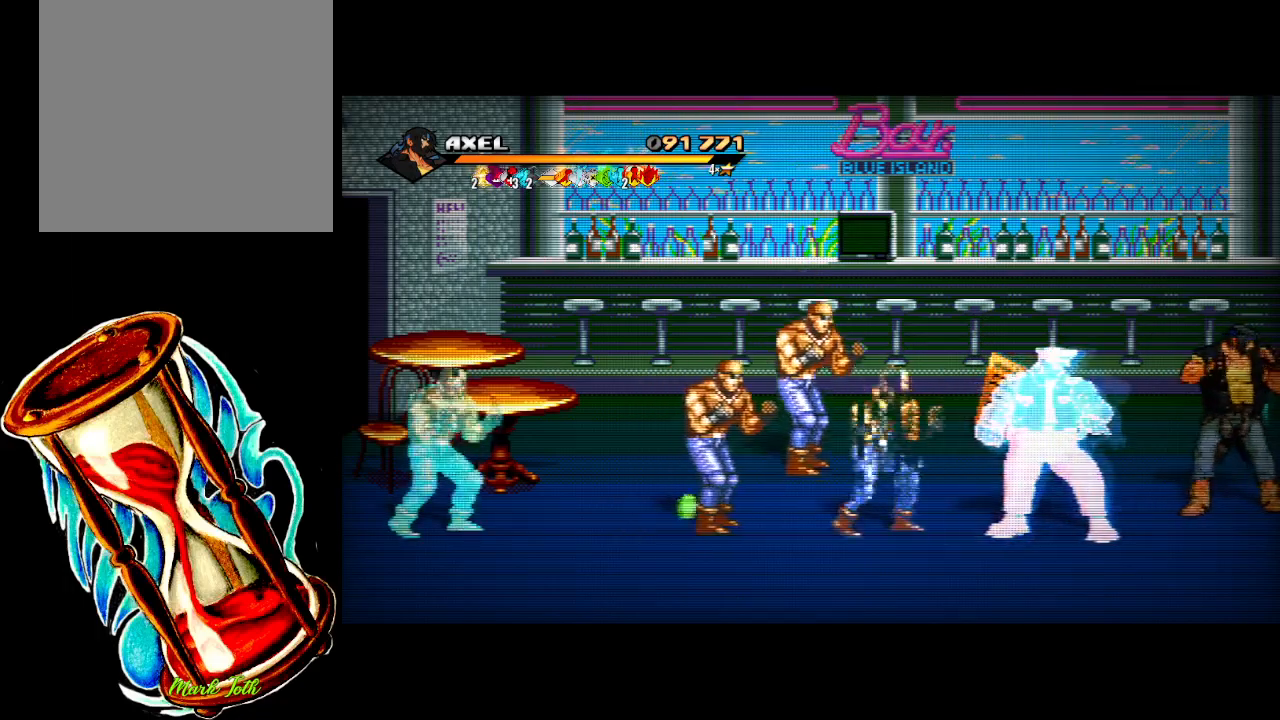
{"buttons": [], "events": [[50, "DPAD_LEFT", "down"], [217, "DPAD_LEFT", "up"]]}
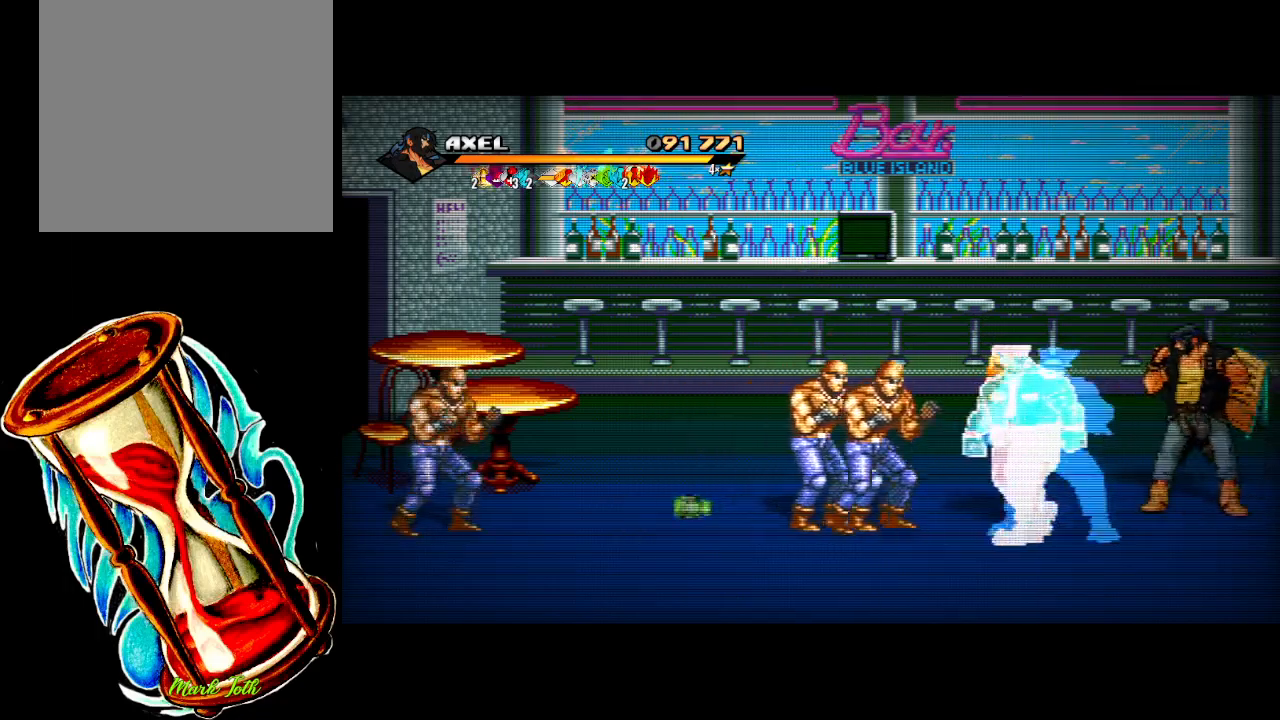
{"buttons": [], "events": []}
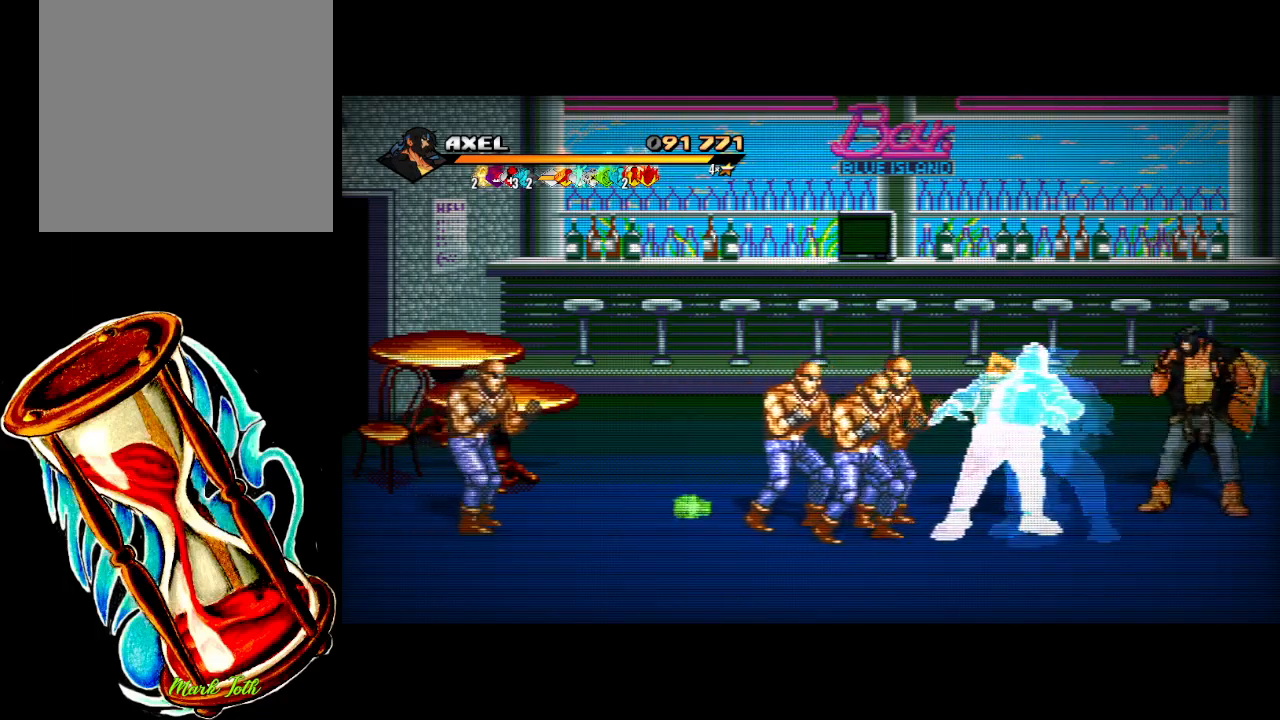
{"buttons": [], "events": []}
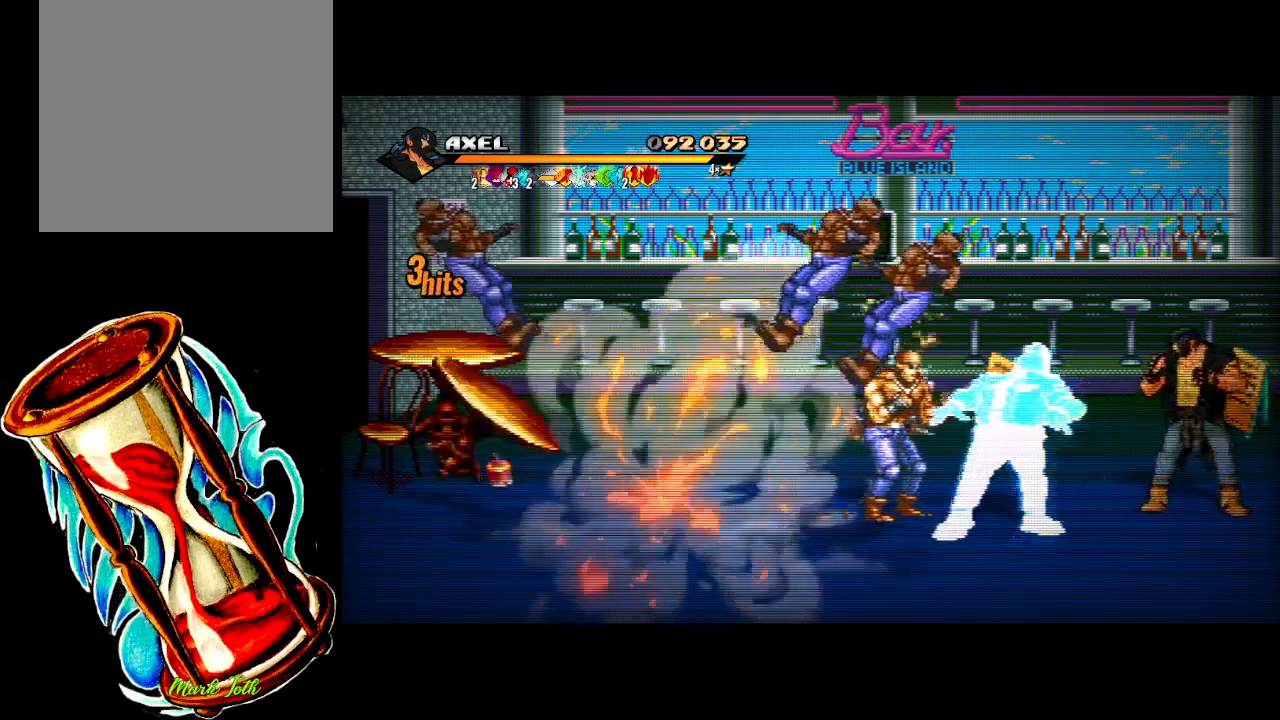
{"buttons": ["DPAD_LEFT"], "events": [[217, "DPAD_LEFT", "down"], [233, "DPAD_DOWN", "down"], [400, "DPAD_DOWN", "up"]]}
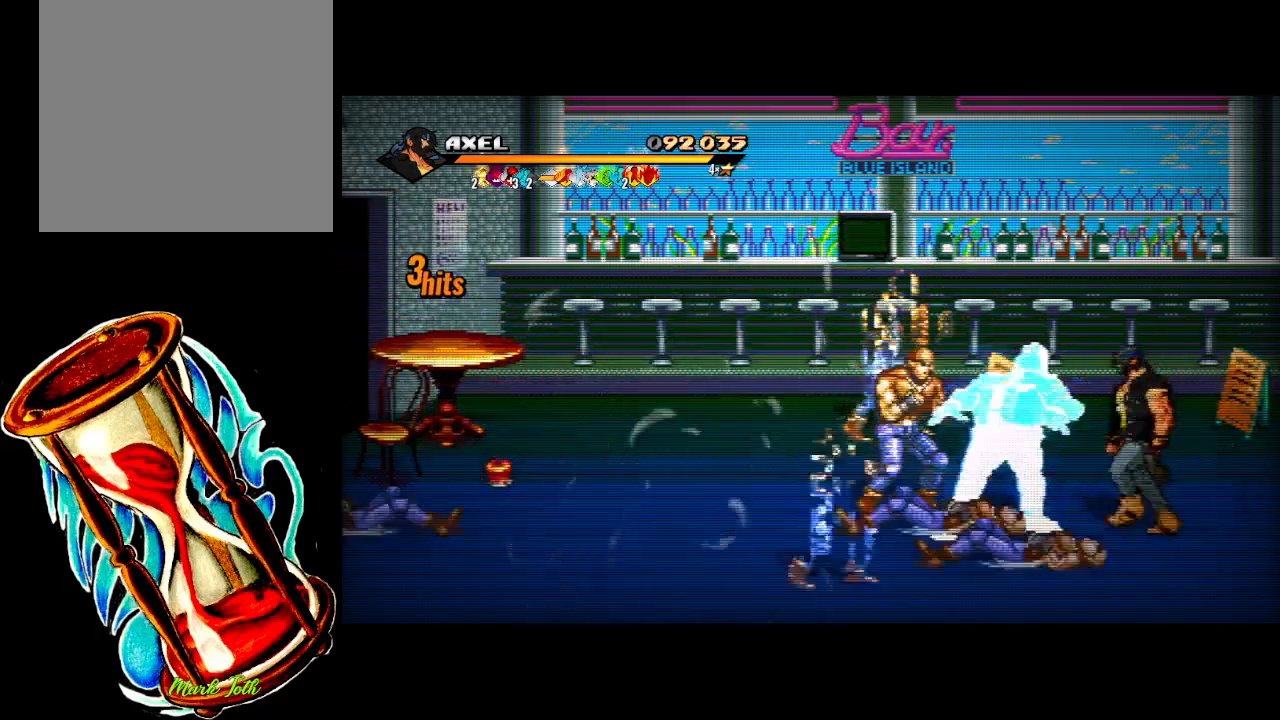
{"buttons": [], "events": [[83, "X", "down"], [133, "DPAD_LEFT", "up"], [233, "X", "up"]]}
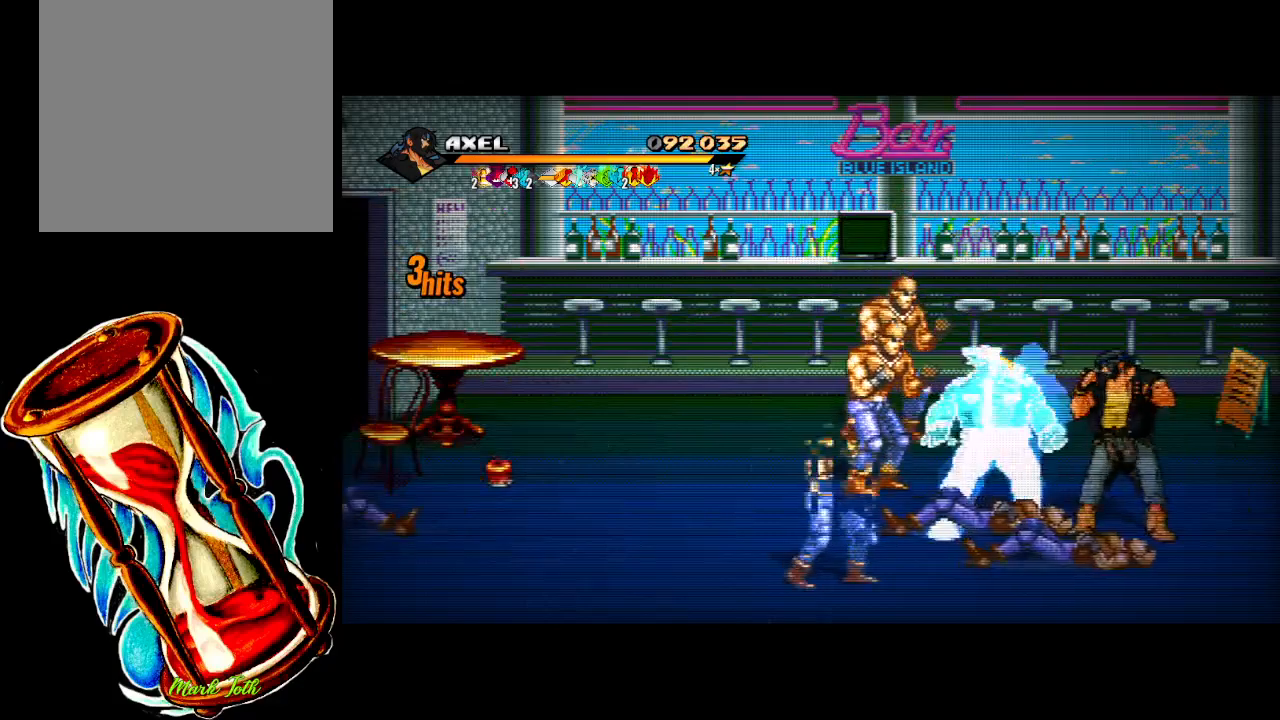
{"buttons": ["DPAD_DOWN", "DPAD_LEFT"], "events": [[167, "DPAD_UP", "down"], [250, "DPAD_LEFT", "down"], [433, "DPAD_UP", "up"], [500, "DPAD_DOWN", "down"]]}
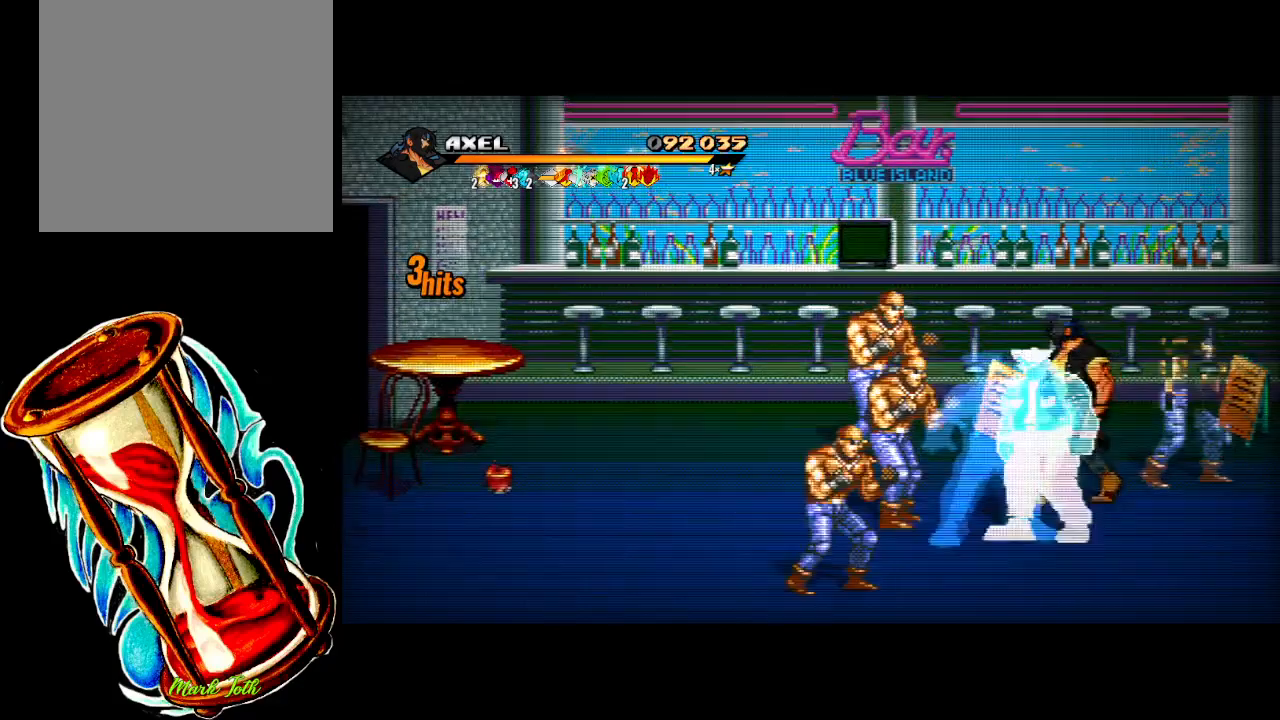
{"buttons": ["X", "DPAD_UP", "DPAD_RIGHT"], "events": [[33, "DPAD_LEFT", "up"], [83, "DPAD_RIGHT", "down"], [133, "DPAD_DOWN", "up"], [217, "DPAD_UP", "down"], [350, "X", "down"]]}
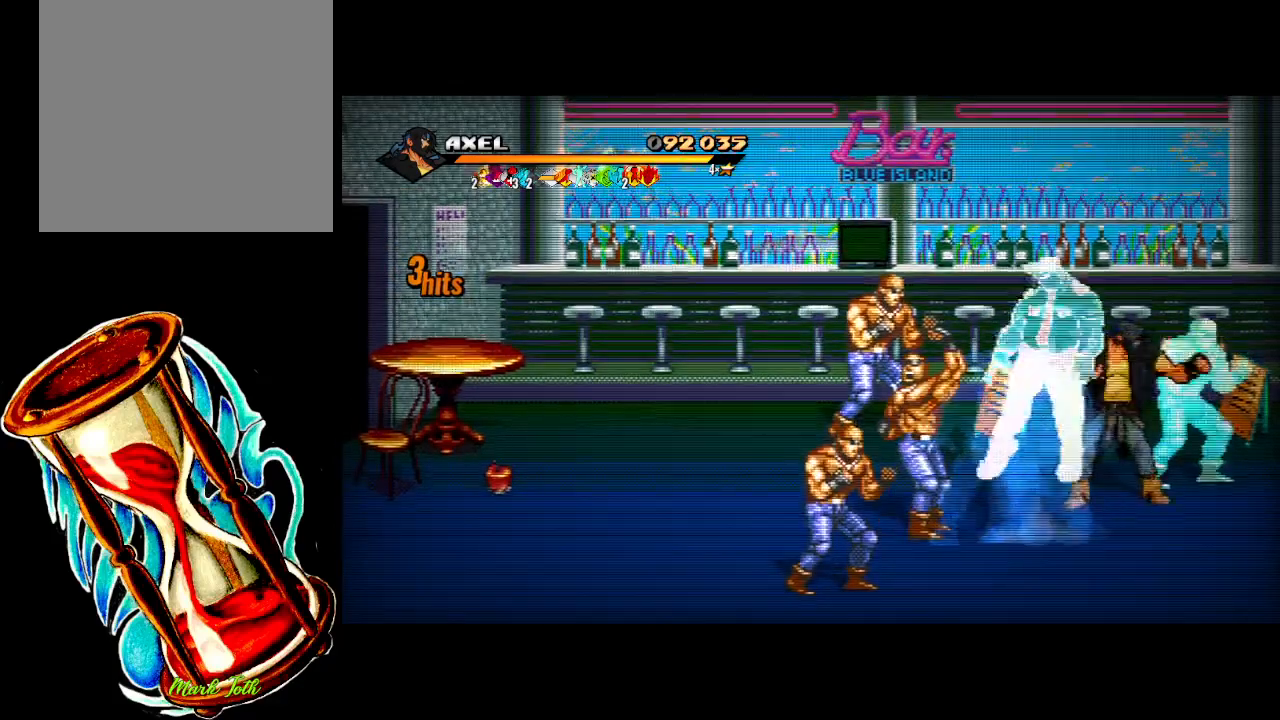
{"buttons": ["X", "DPAD_RIGHT"], "events": [[17, "X", "up"], [33, "DPAD_UP", "up"], [200, "DPAD_UP", "down"], [267, "X", "down"], [317, "DPAD_RIGHT", "up"], [333, "DPAD_UP", "up"], [417, "X", "up"], [467, "X", "down"], [500, "DPAD_RIGHT", "down"]]}
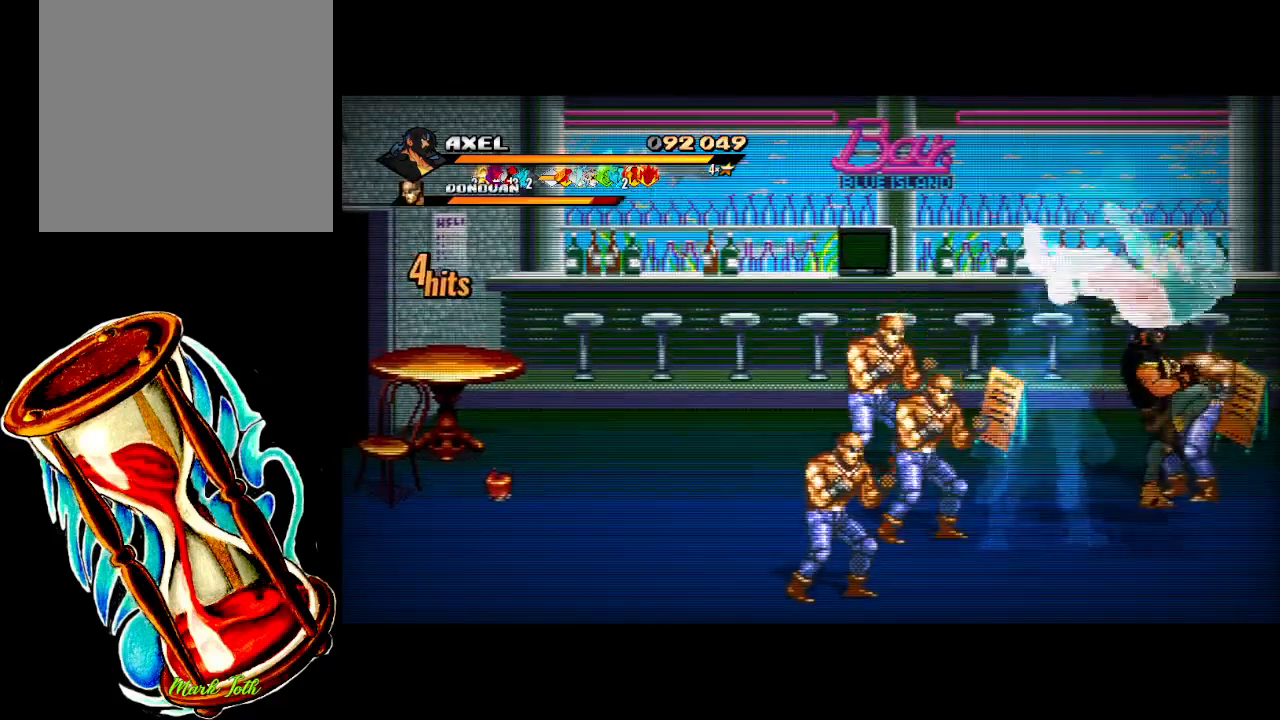
{"buttons": [], "events": [[83, "X", "up"], [100, "DPAD_RIGHT", "up"], [167, "DPAD_RIGHT", "down"], [283, "DPAD_RIGHT", "up"], [317, "X", "down"], [350, "DPAD_RIGHT", "down"], [417, "X", "up"], [450, "DPAD_RIGHT", "up"]]}
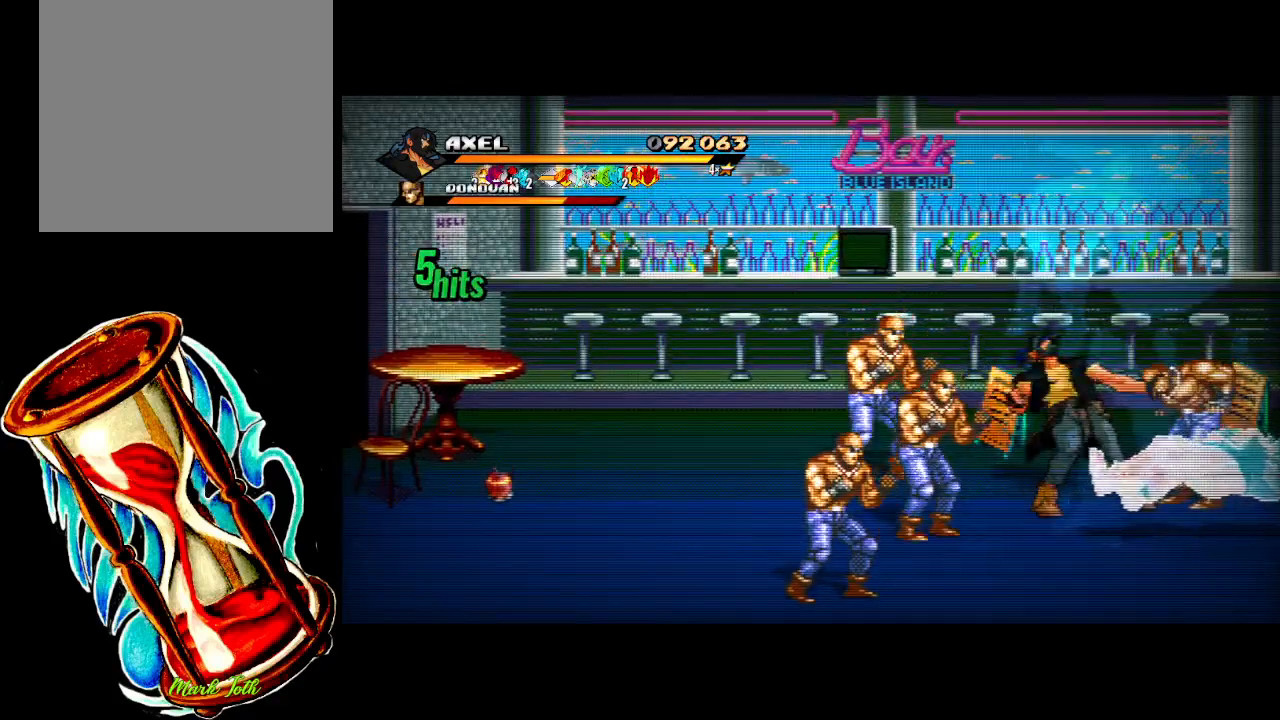
{"buttons": ["DPAD_RIGHT"], "events": [[17, "DPAD_RIGHT", "down"], [17, "X", "down"], [133, "X", "up"], [217, "X", "down"], [467, "X", "up"]]}
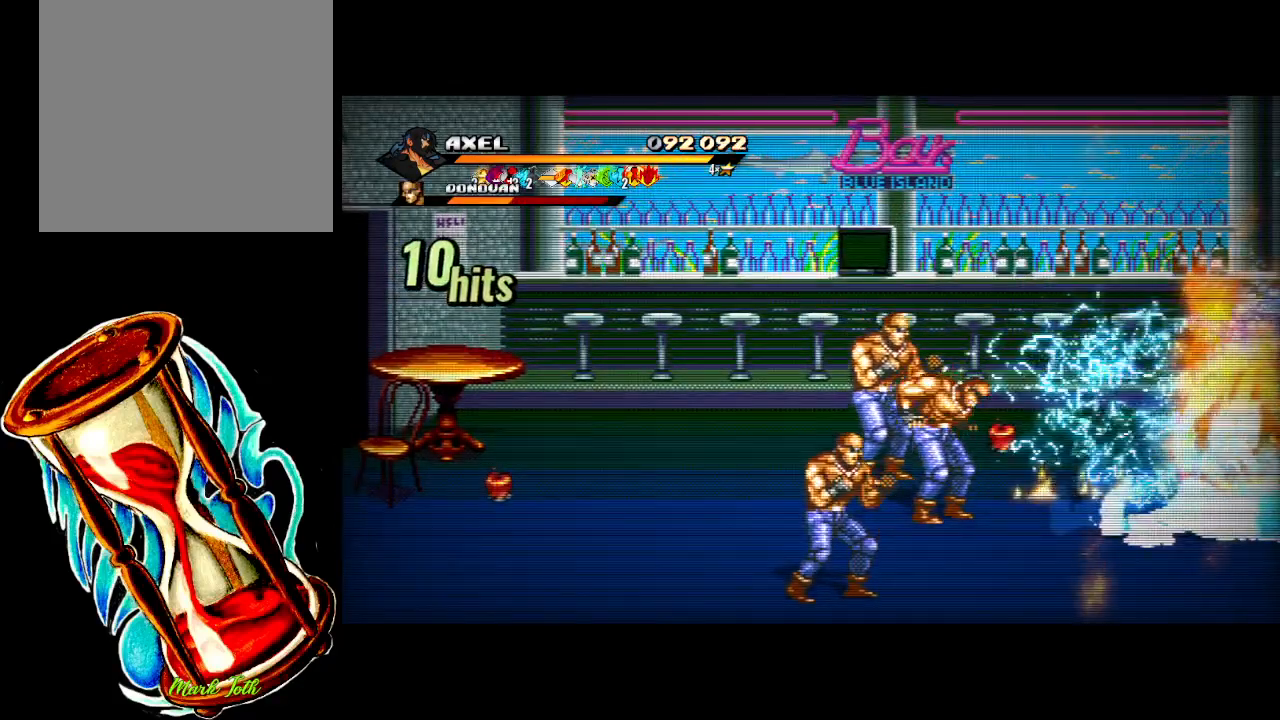
{"buttons": ["DPAD_LEFT"], "events": [[67, "DPAD_RIGHT", "up"], [333, "DPAD_LEFT", "down"], [417, "DPAD_LEFT", "up"], [500, "DPAD_LEFT", "down"]]}
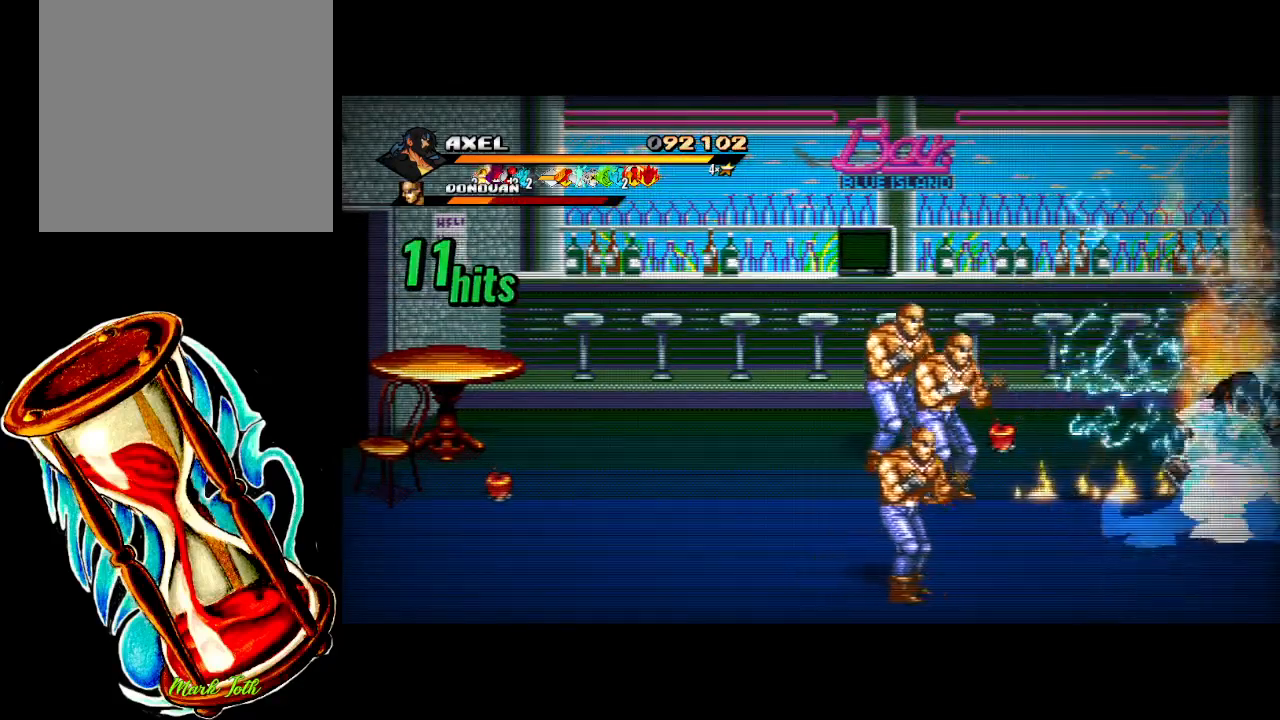
{"buttons": ["X", "DPAD_LEFT"], "events": [[100, "DPAD_LEFT", "up"], [117, "X", "down"], [150, "DPAD_LEFT", "down"]]}
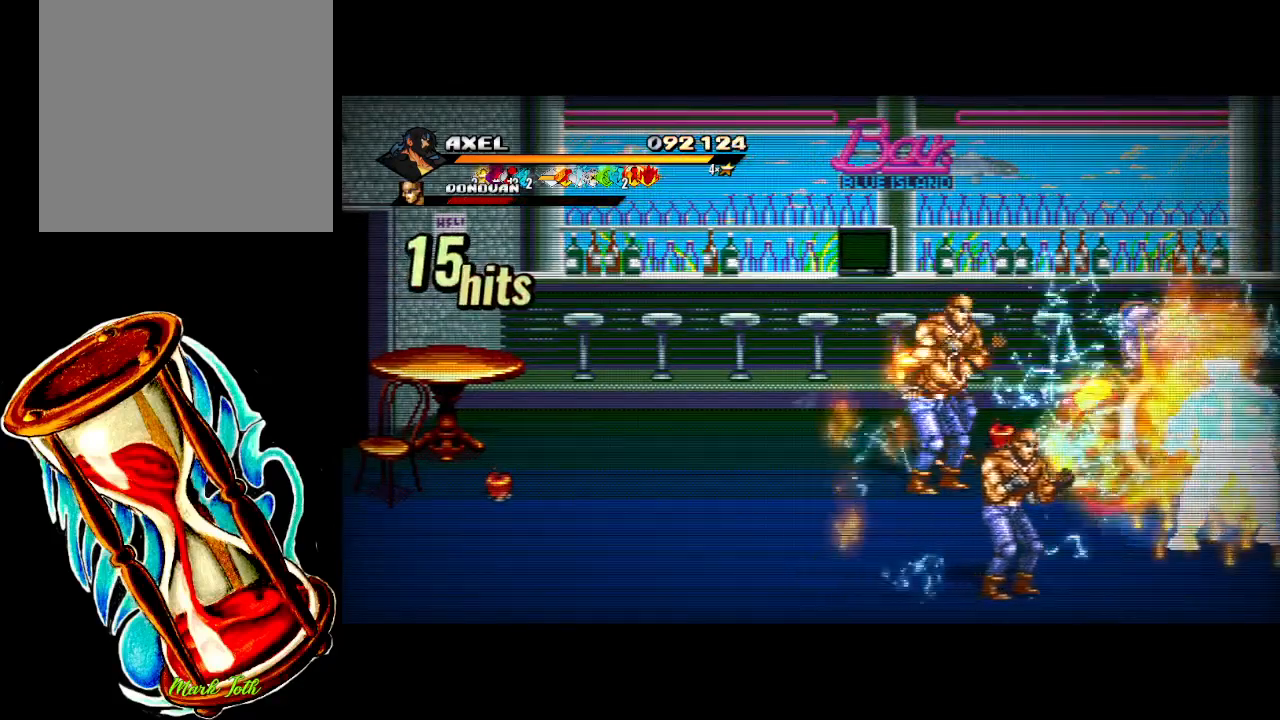
{"buttons": ["X"], "events": [[83, "X", "up"], [133, "DPAD_LEFT", "up"], [250, "DPAD_LEFT", "down"], [283, "X", "down"], [333, "DPAD_LEFT", "up"], [417, "X", "up"], [500, "X", "down"]]}
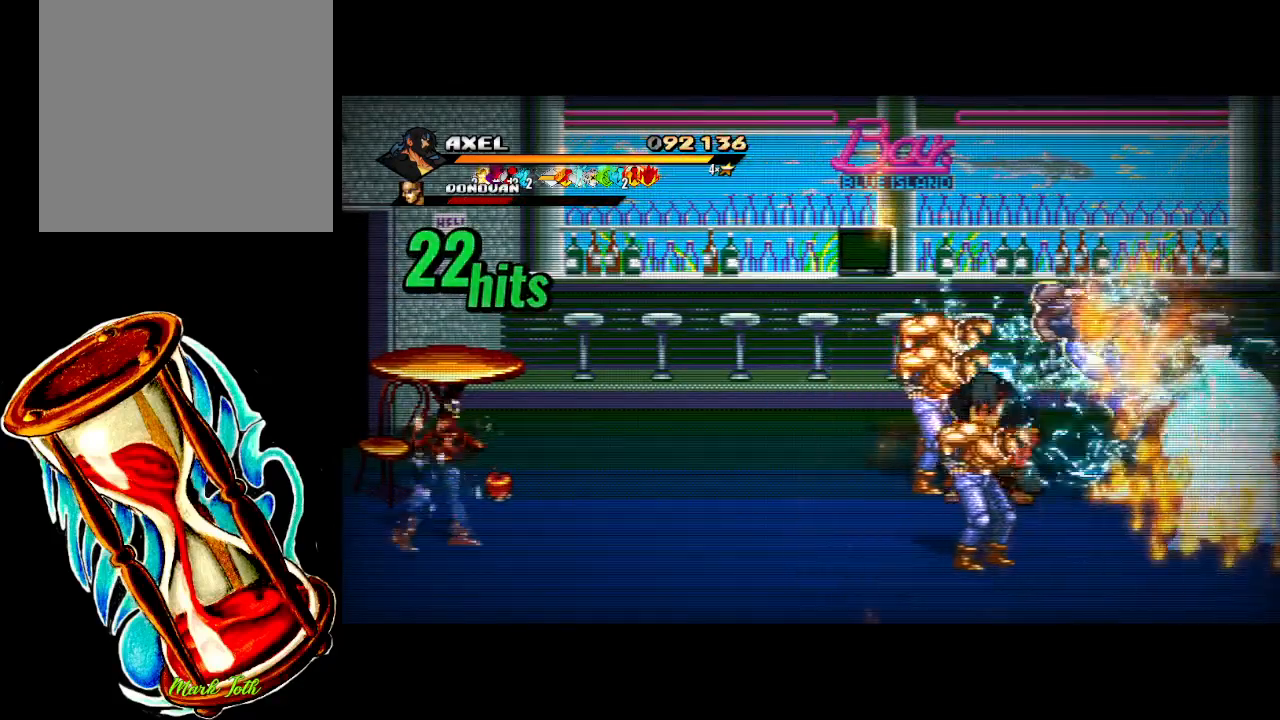
{"buttons": ["DPAD_LEFT"], "events": [[83, "DPAD_LEFT", "down"], [117, "X", "up"], [200, "DPAD_LEFT", "up"], [200, "X", "down"], [267, "DPAD_LEFT", "down"], [300, "X", "up"], [383, "DPAD_LEFT", "up"], [383, "X", "down"], [417, "DPAD_LEFT", "down"], [483, "X", "up"]]}
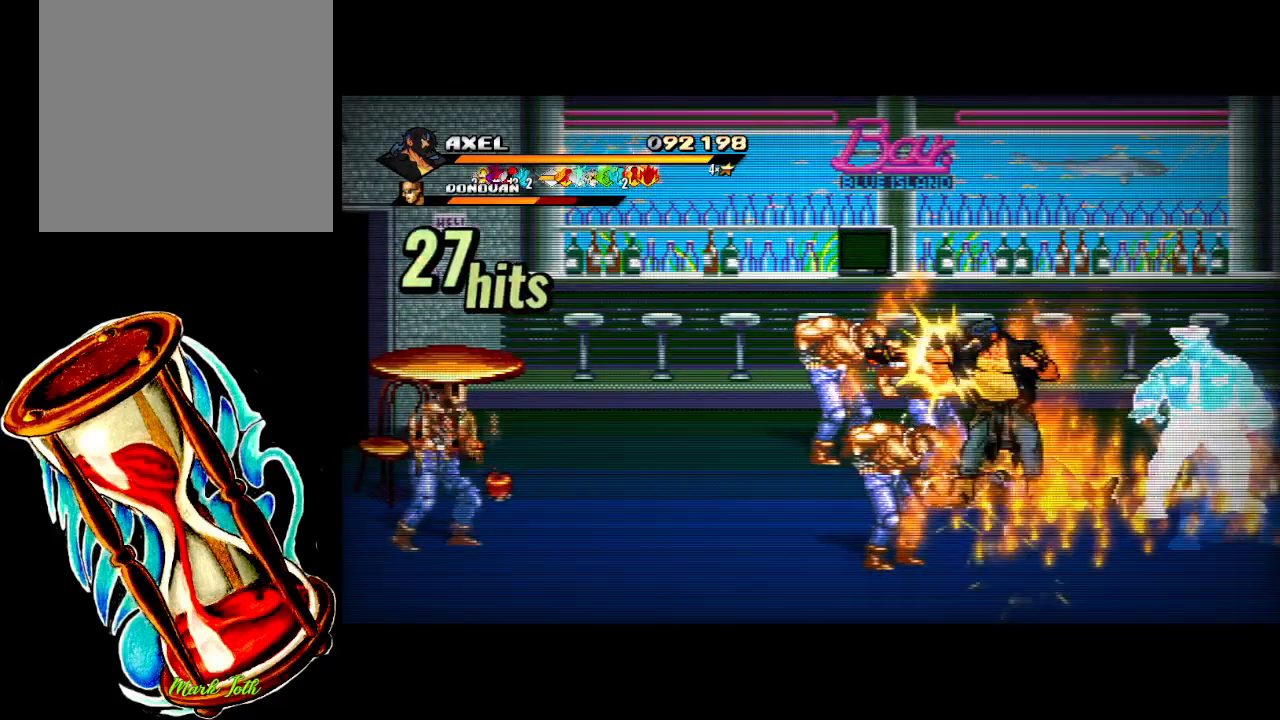
{"buttons": ["X"], "events": [[67, "X", "down"], [183, "DPAD_LEFT", "up"], [183, "X", "up"], [217, "DPAD_LEFT", "down"], [283, "X", "down"], [300, "DPAD_LEFT", "up"], [367, "DPAD_LEFT", "down"], [367, "X", "up"], [467, "DPAD_LEFT", "up"], [467, "X", "down"]]}
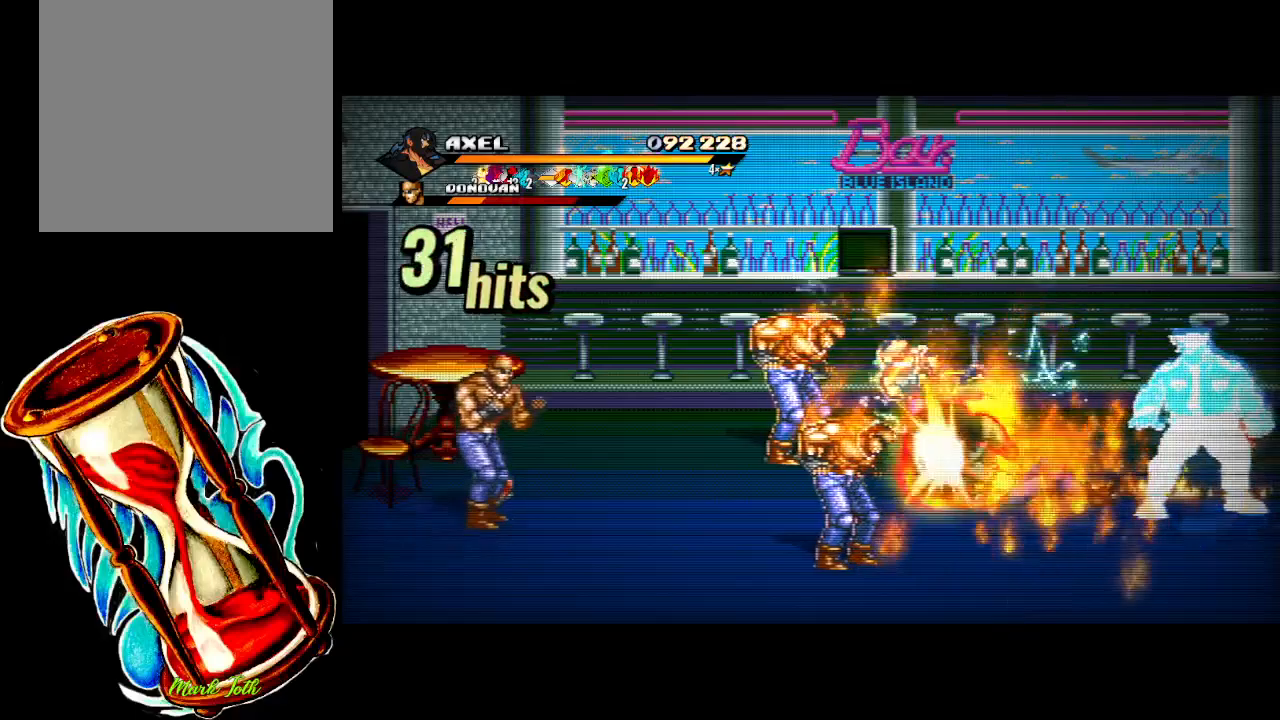
{"buttons": [], "events": [[33, "DPAD_LEFT", "down"], [67, "X", "up"], [133, "X", "down"], [433, "X", "up"], [500, "DPAD_LEFT", "up"]]}
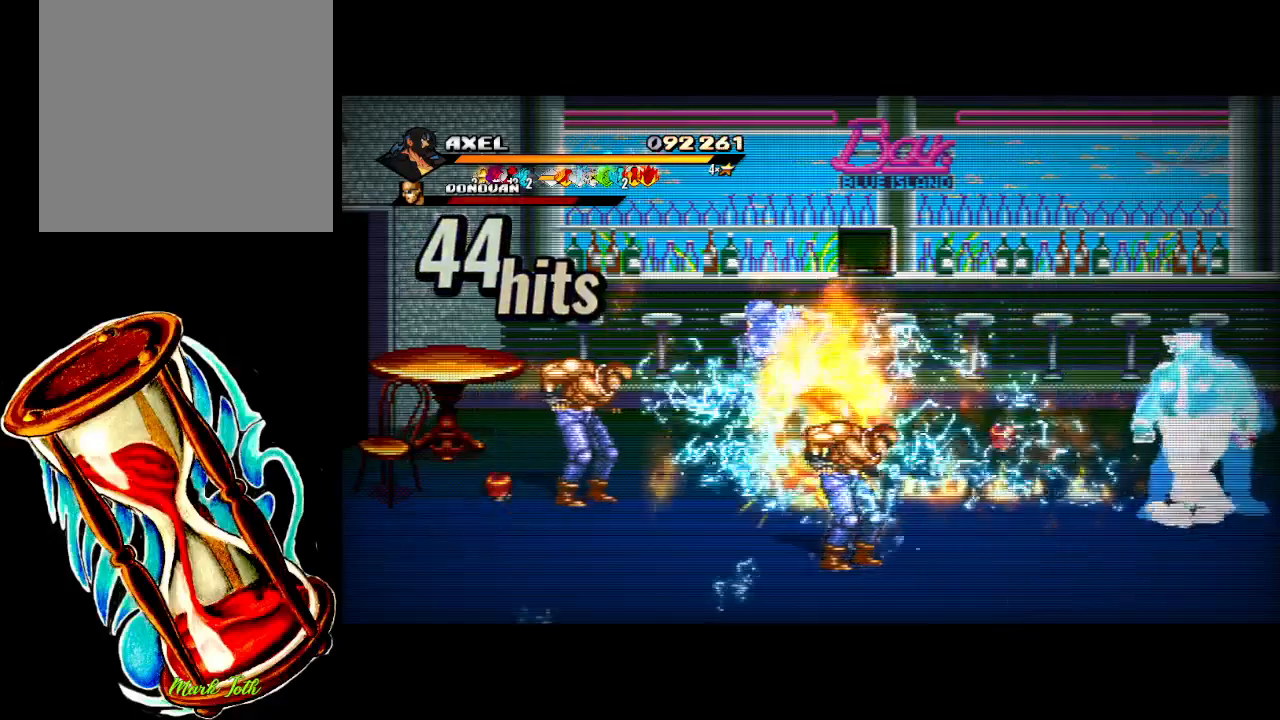
{"buttons": ["DPAD_LEFT"], "events": [[83, "DPAD_LEFT", "down"], [167, "DPAD_LEFT", "up"], [183, "X", "down"], [233, "DPAD_LEFT", "down"], [283, "X", "up"], [350, "DPAD_LEFT", "up"], [367, "X", "down"], [417, "DPAD_LEFT", "down"], [500, "X", "up"]]}
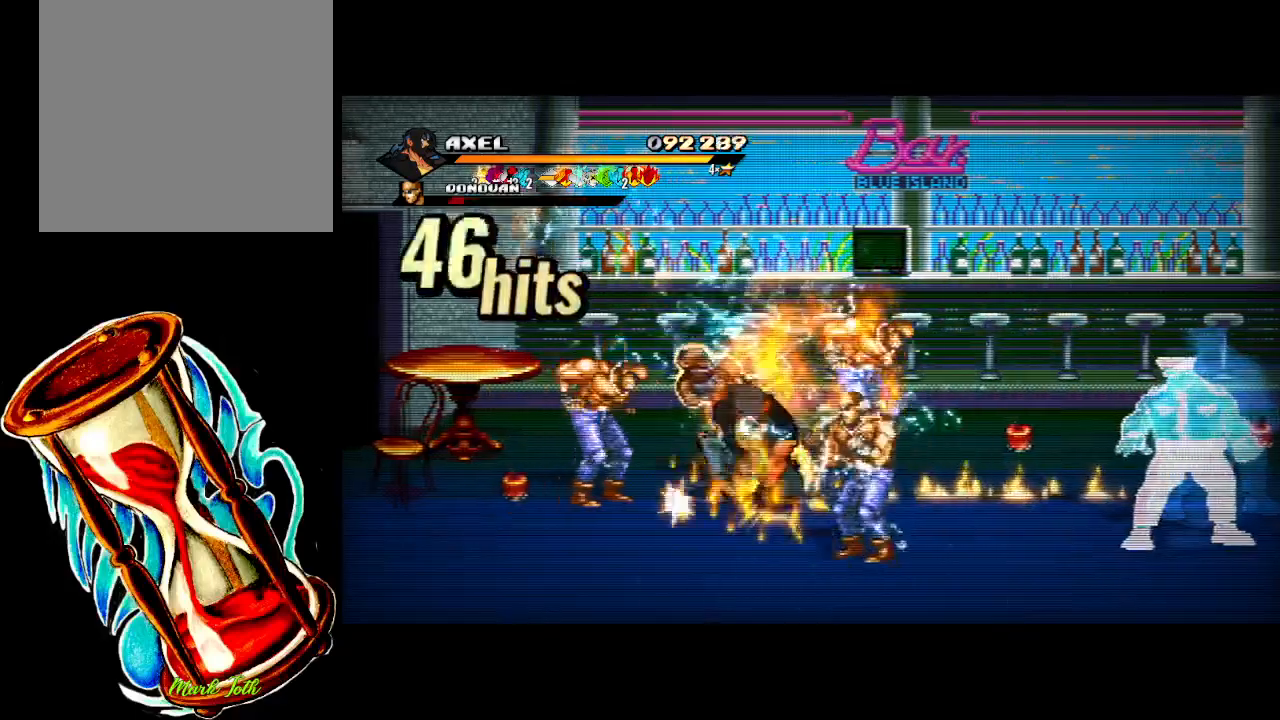
{"buttons": ["DPAD_LEFT"], "events": [[17, "DPAD_LEFT", "up"], [67, "DPAD_LEFT", "down"], [67, "X", "down"], [233, "X", "up"], [317, "X", "down"], [467, "X", "up"]]}
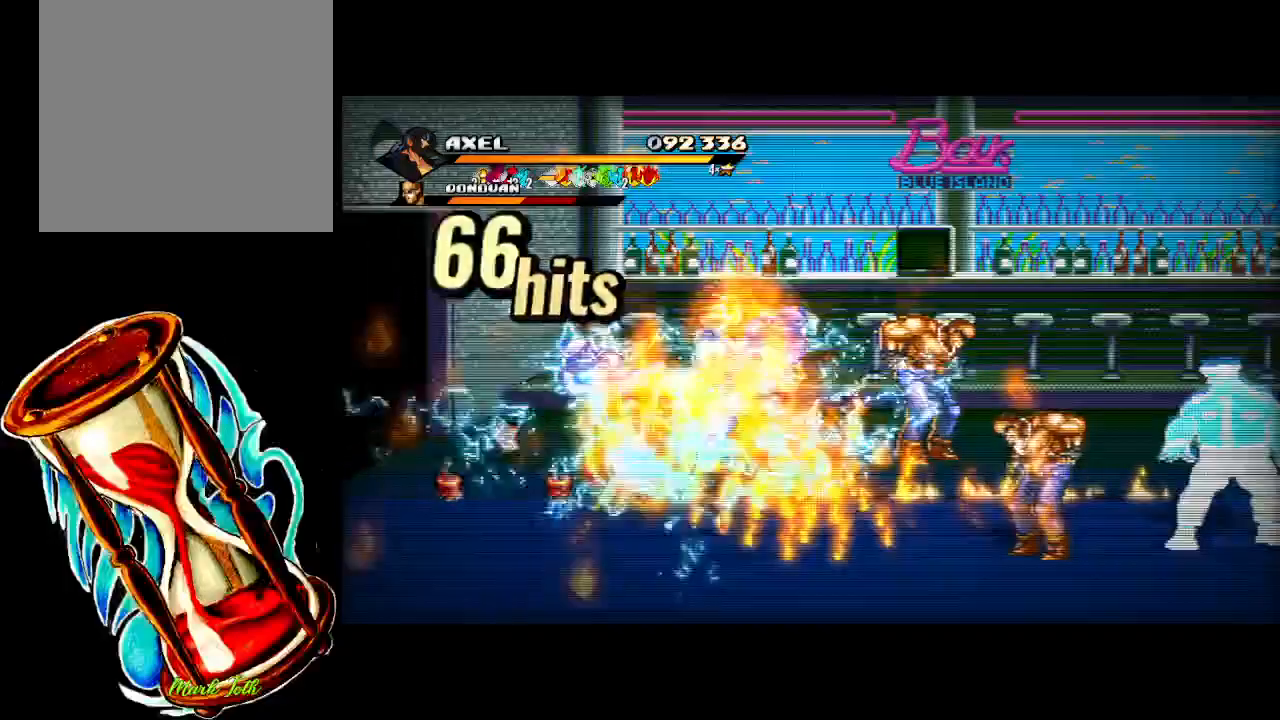
{"buttons": ["X", "DPAD_RIGHT"], "events": [[17, "DPAD_LEFT", "up"], [200, "DPAD_RIGHT", "down"], [317, "DPAD_RIGHT", "up"], [383, "DPAD_RIGHT", "down"], [400, "X", "down"]]}